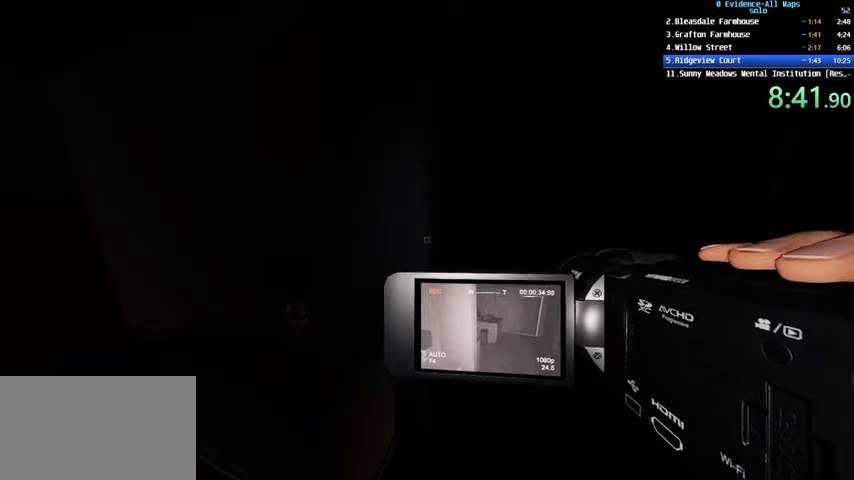
Gameplay with keyboard and mouse; each line is a JSON object with the keys and mouse buttons held at the frame after it. "events" lists presses ("down") and releases ("up") of "1", "2", "3", "4", "a", "c", "ctrl", "d", "e", "escape", "f", "q", "r", "s", "shift", "space", "tab", "v", "w", "mouse_left", "mouse_wheel" and "mouse_right" between this image and that frame as [ms after this image, input, new state], when the widget could be followed in between. "mouse_left", "mouse_wheel", "mouse_right" = the "left", "wheel", "right" buttons of the "mouse" list. No other keys are recorded. "wheel" means that the mouse wheel is clicked or scrolled. Not read: mouse_move.
{"keys": ["a"], "mouse": [], "events": [[400, "a", "down"]]}
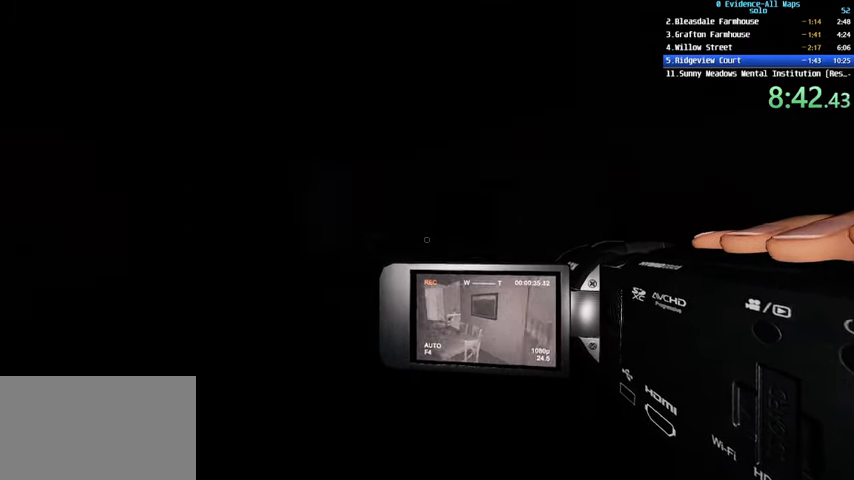
{"keys": [], "mouse": [], "events": [[67, "a", "up"], [167, "d", "down"], [401, "d", "up"]]}
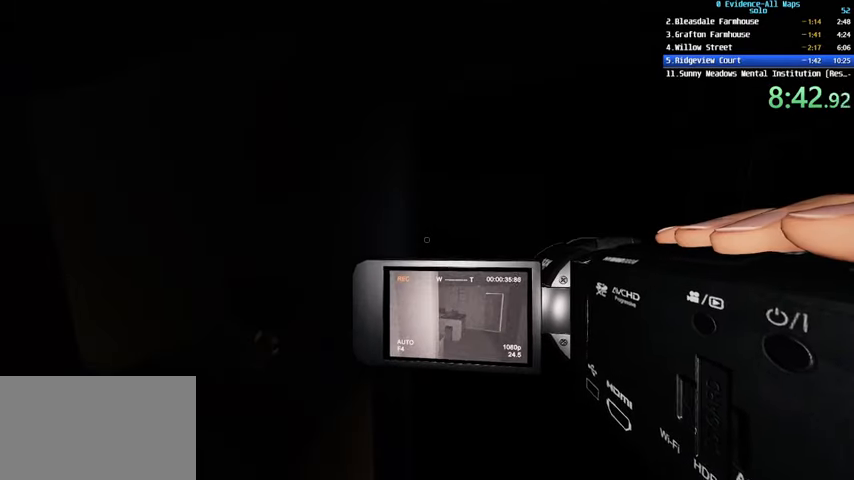
{"keys": [], "mouse": [], "events": [[133, "d", "down"], [500, "d", "up"]]}
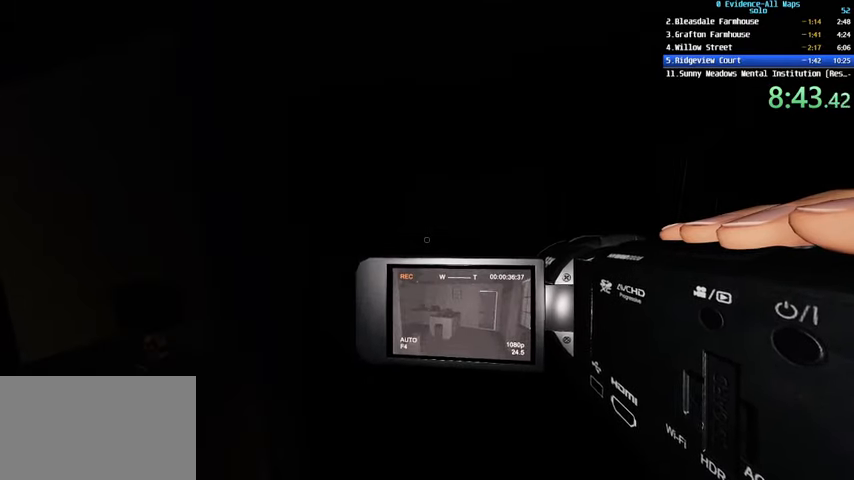
{"keys": ["a"], "mouse": [], "events": [[301, "a", "down"]]}
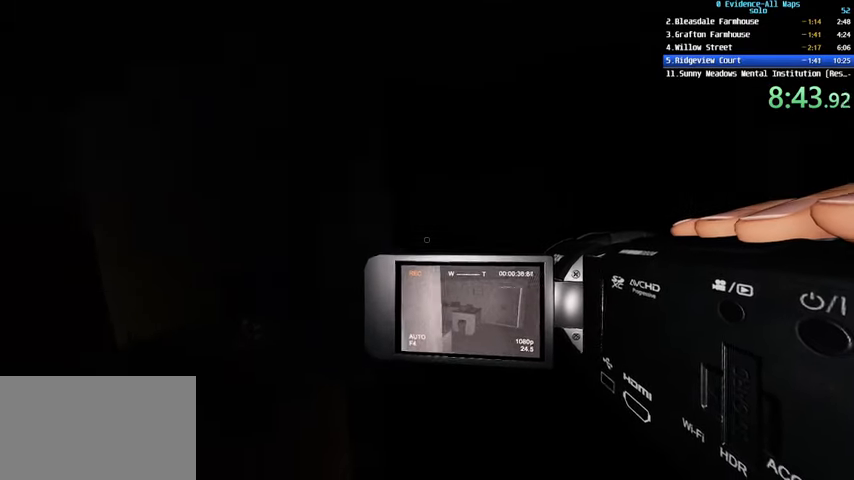
{"keys": ["d"], "mouse": [], "events": [[67, "a", "up"], [367, "d", "down"]]}
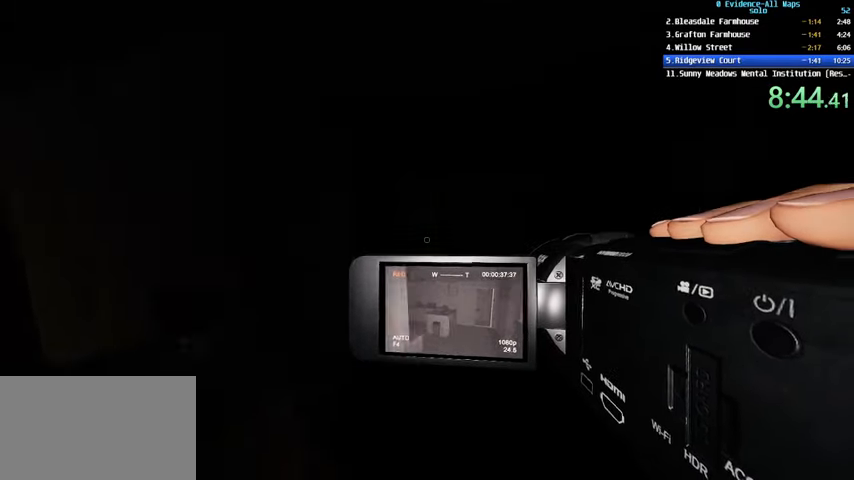
{"keys": [], "mouse": [], "events": [[101, "w", "down"], [134, "d", "up"], [201, "d", "down"], [334, "d", "up"], [334, "w", "up"]]}
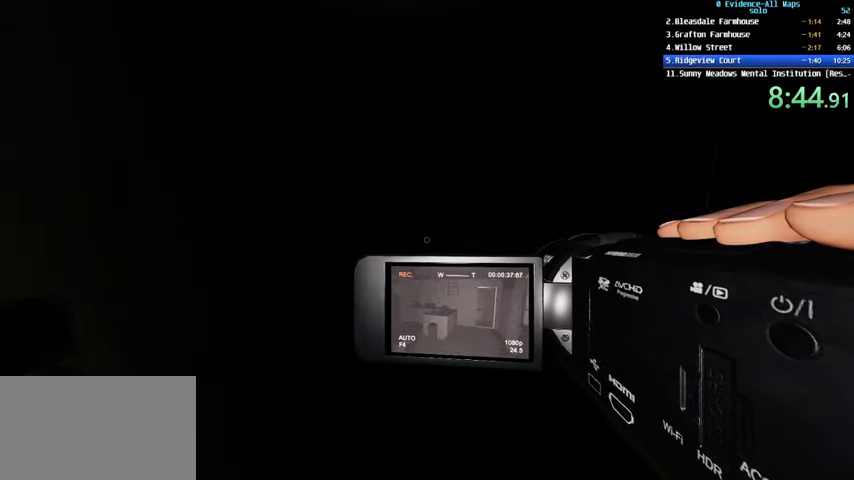
{"keys": ["a"], "mouse": [], "events": [[100, "a", "down"], [200, "s", "down"], [400, "s", "up"]]}
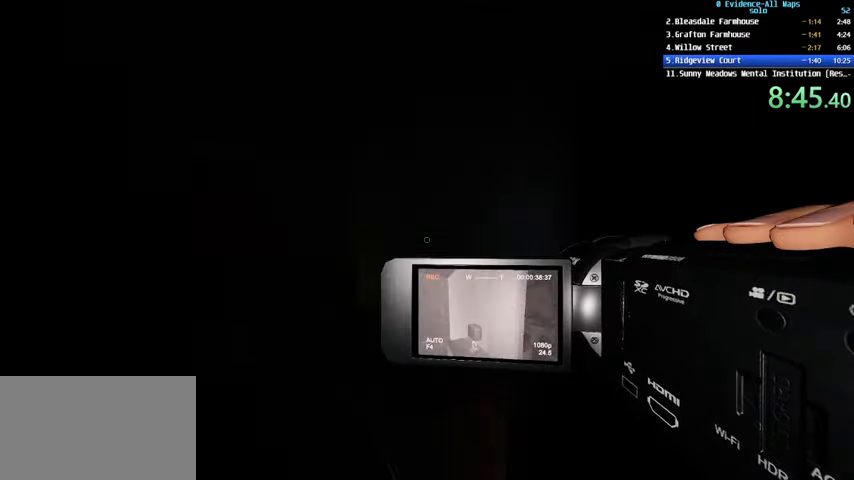
{"keys": [], "mouse": [], "events": [[134, "a", "up"]]}
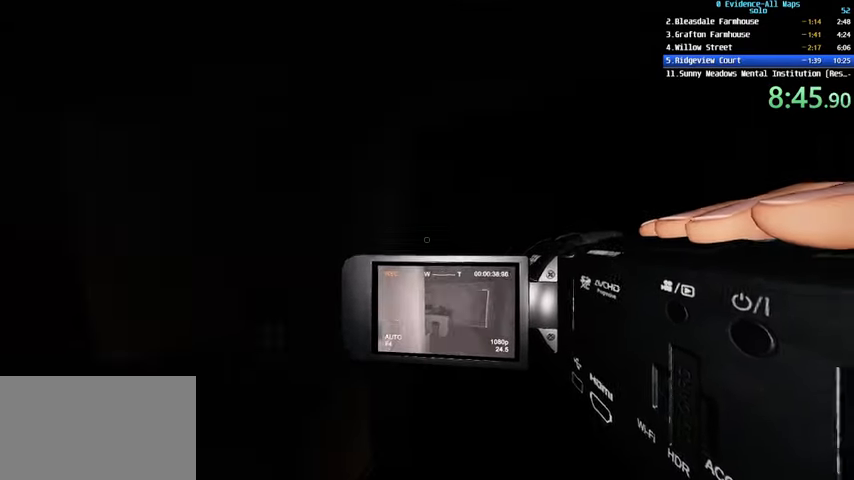
{"keys": ["d", "w"], "mouse": [], "events": [[167, "d", "down"], [267, "w", "down"]]}
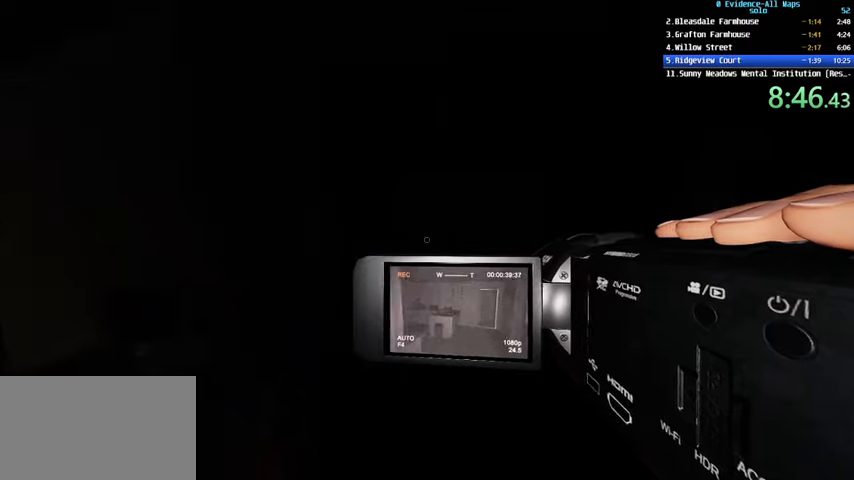
{"keys": ["d", "w"], "mouse": [], "events": []}
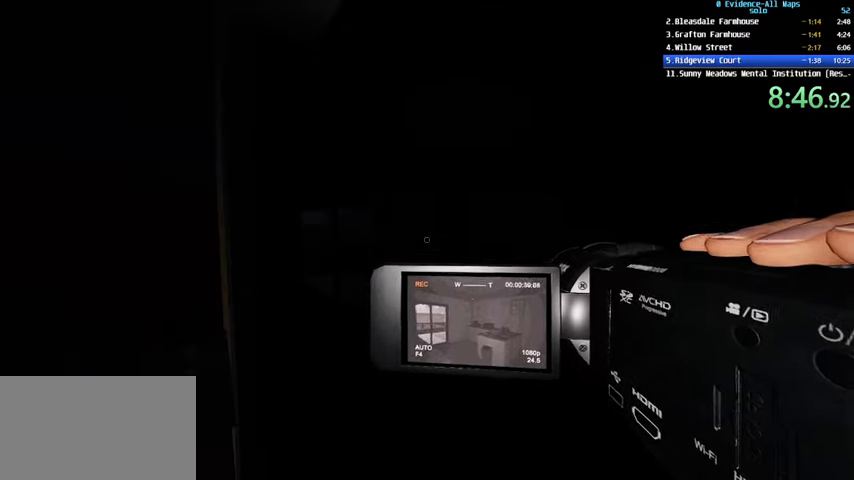
{"keys": ["a", "s"], "mouse": [], "events": [[34, "d", "up"], [34, "w", "up"], [301, "a", "down"], [367, "s", "down"]]}
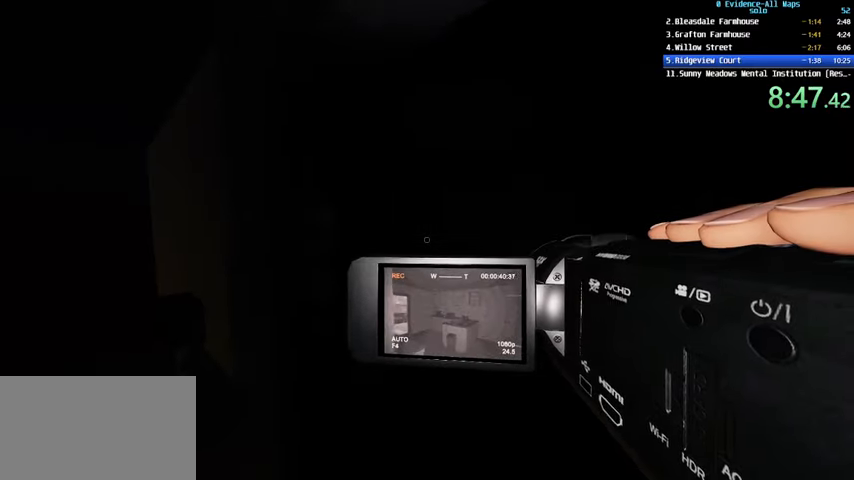
{"keys": ["s"], "mouse": [], "events": [[333, "a", "up"]]}
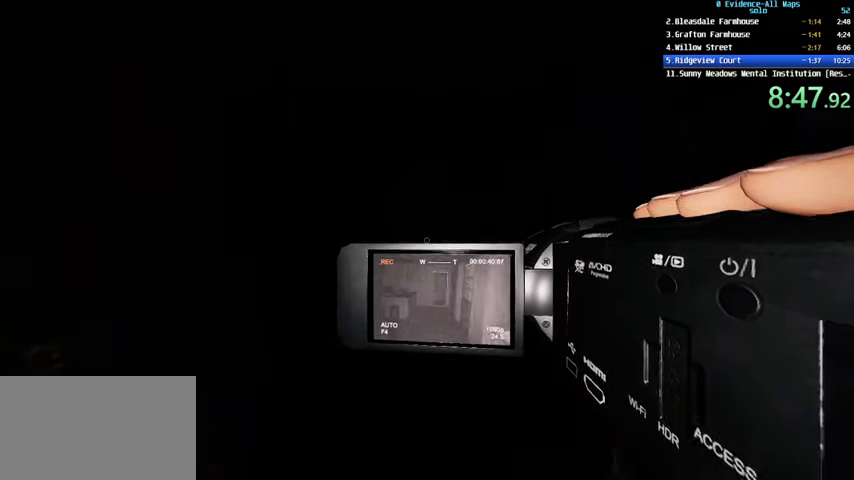
{"keys": [], "mouse": [], "events": [[301, "s", "up"]]}
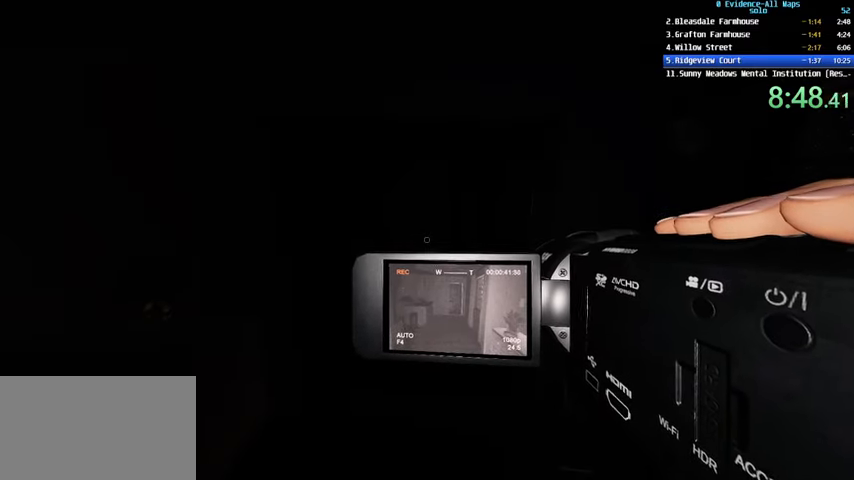
{"keys": ["d", "w"], "mouse": [], "events": [[200, "d", "down"], [200, "w", "down"]]}
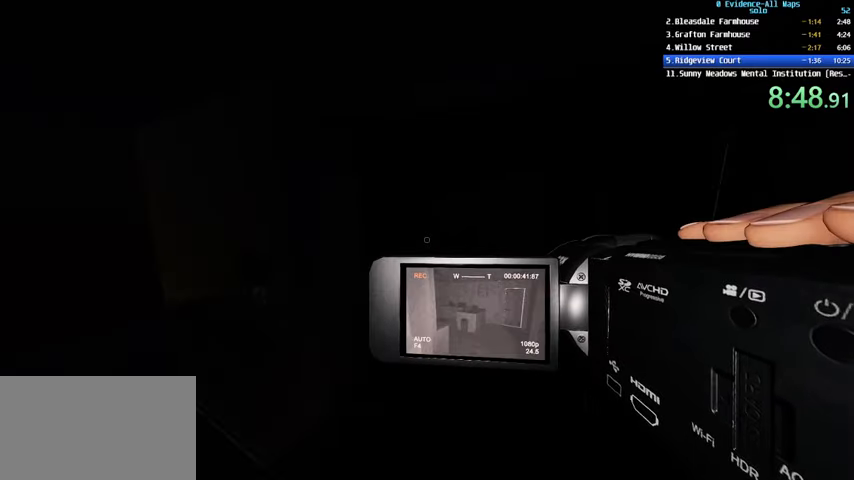
{"keys": ["w"], "mouse": [], "events": [[234, "d", "up"]]}
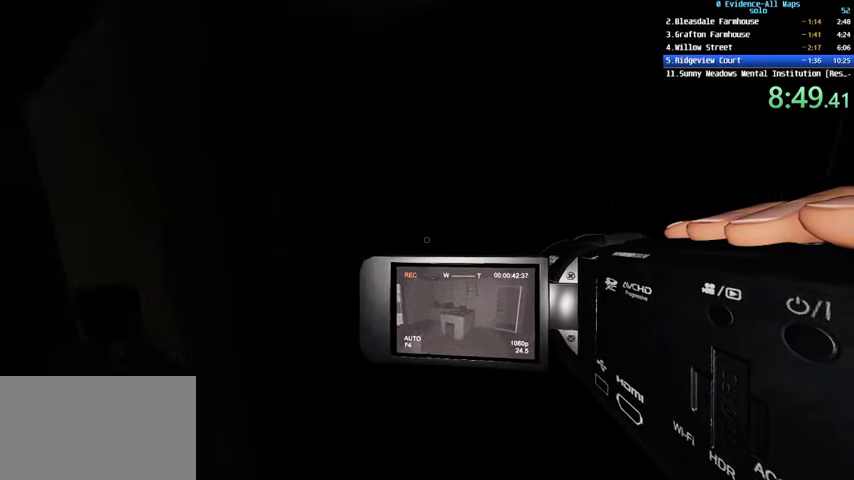
{"keys": ["a", "shift"], "mouse": [], "events": [[233, "w", "up"], [434, "a", "down"], [434, "shift", "down"]]}
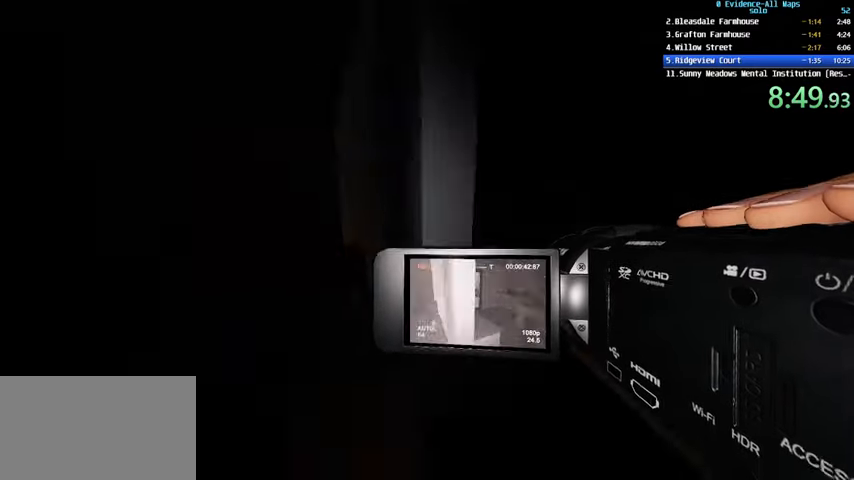
{"keys": ["shift", "w"], "mouse": [], "events": [[67, "w", "down"], [167, "a", "up"]]}
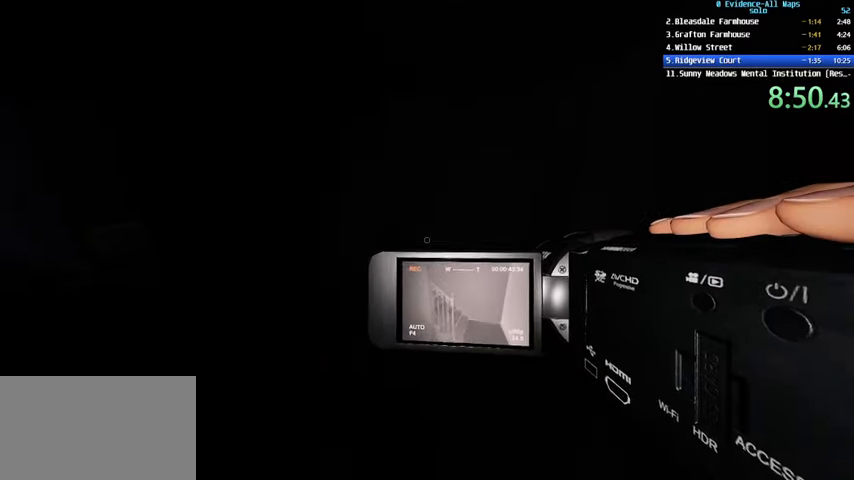
{"keys": ["d", "shift"], "mouse": [], "events": [[233, "d", "down"], [500, "w", "up"]]}
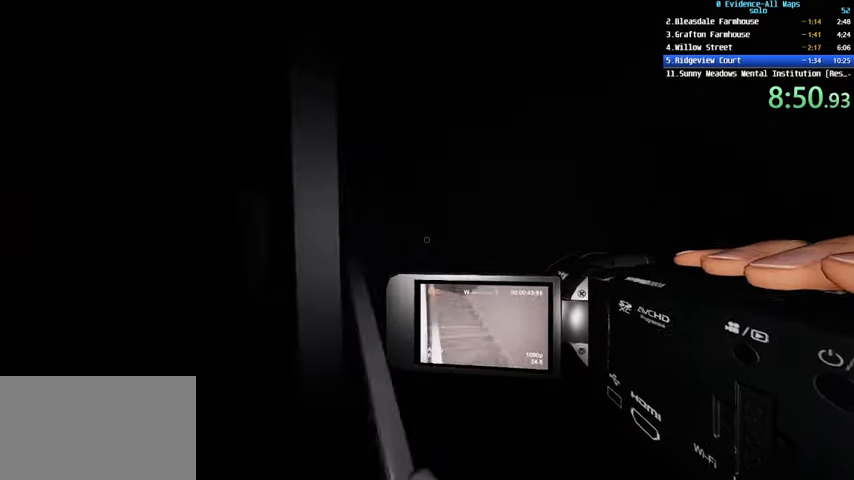
{"keys": [], "mouse": [], "events": [[100, "shift", "up"], [200, "d", "up"]]}
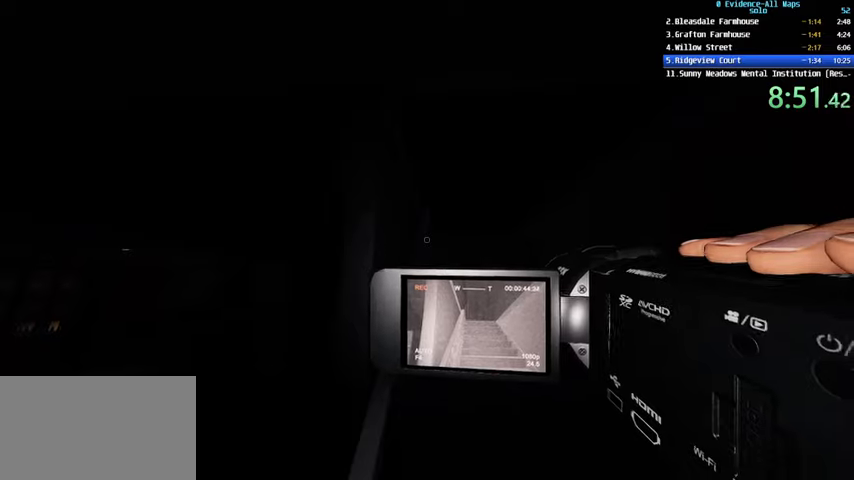
{"keys": ["a"], "mouse": [], "events": [[434, "a", "down"]]}
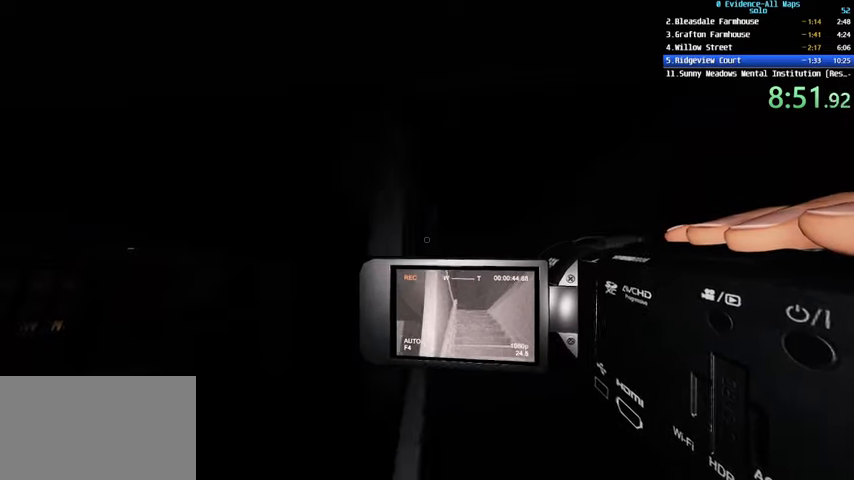
{"keys": ["a", "shift", "w"], "mouse": [], "events": [[400, "shift", "down"], [467, "w", "down"]]}
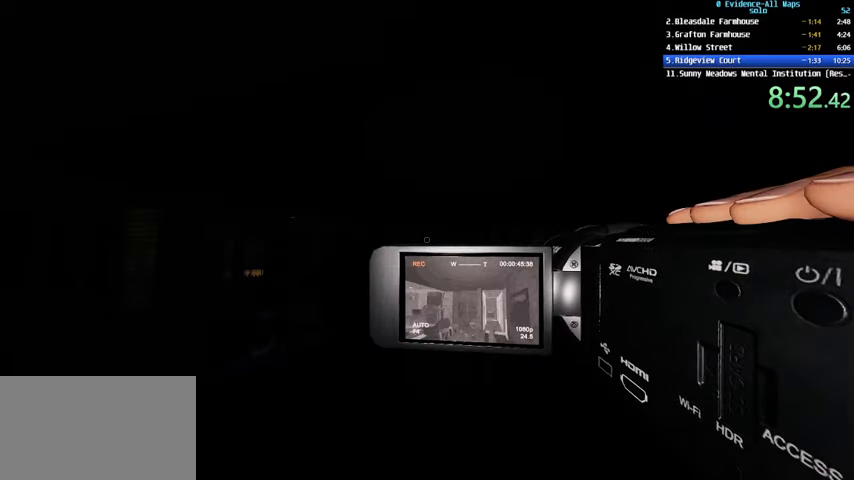
{"keys": ["a", "shift", "w"], "mouse": [], "events": []}
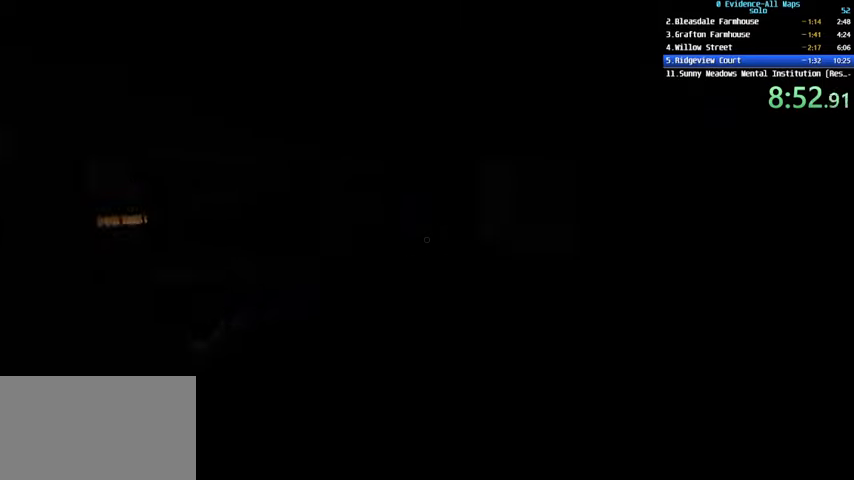
{"keys": ["a", "shift", "w"], "mouse": [], "events": [[33, "mouse_wheel", "down"], [66, "mouse_wheel", "up"]]}
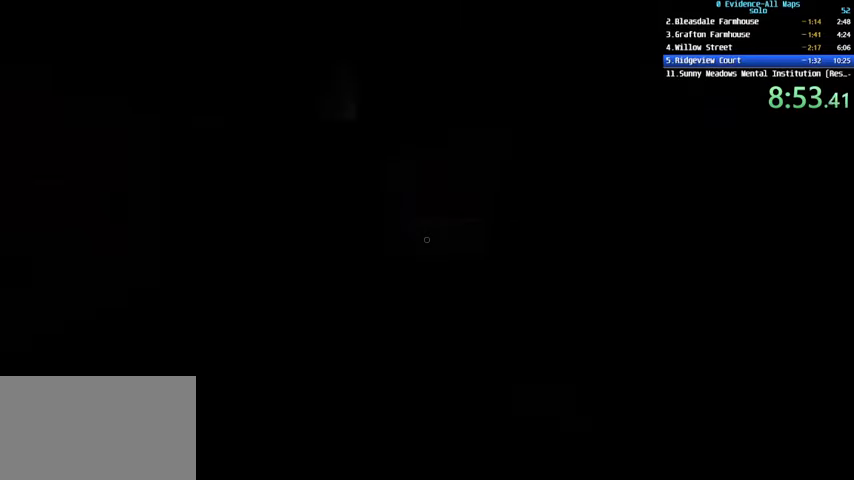
{"keys": ["a", "w"], "mouse": [], "events": [[167, "c", "down"], [367, "c", "up"], [367, "shift", "up"]]}
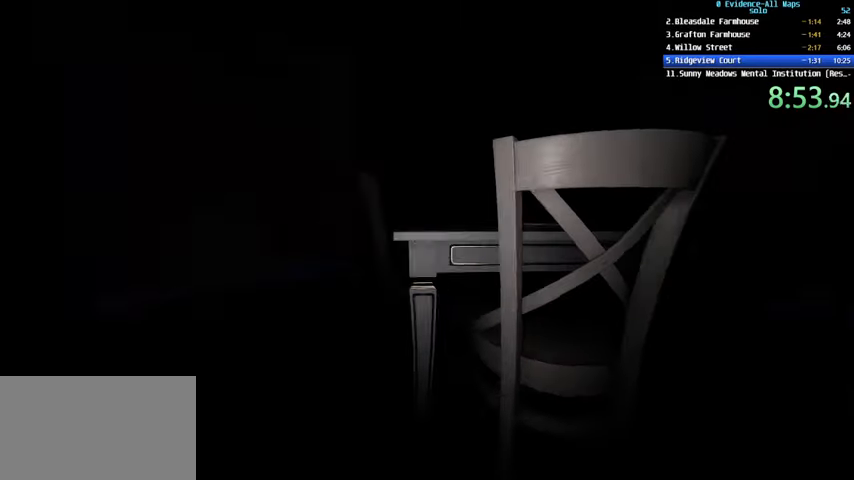
{"keys": ["a", "w"], "mouse": [], "events": [[300, "w", "up"], [433, "w", "down"]]}